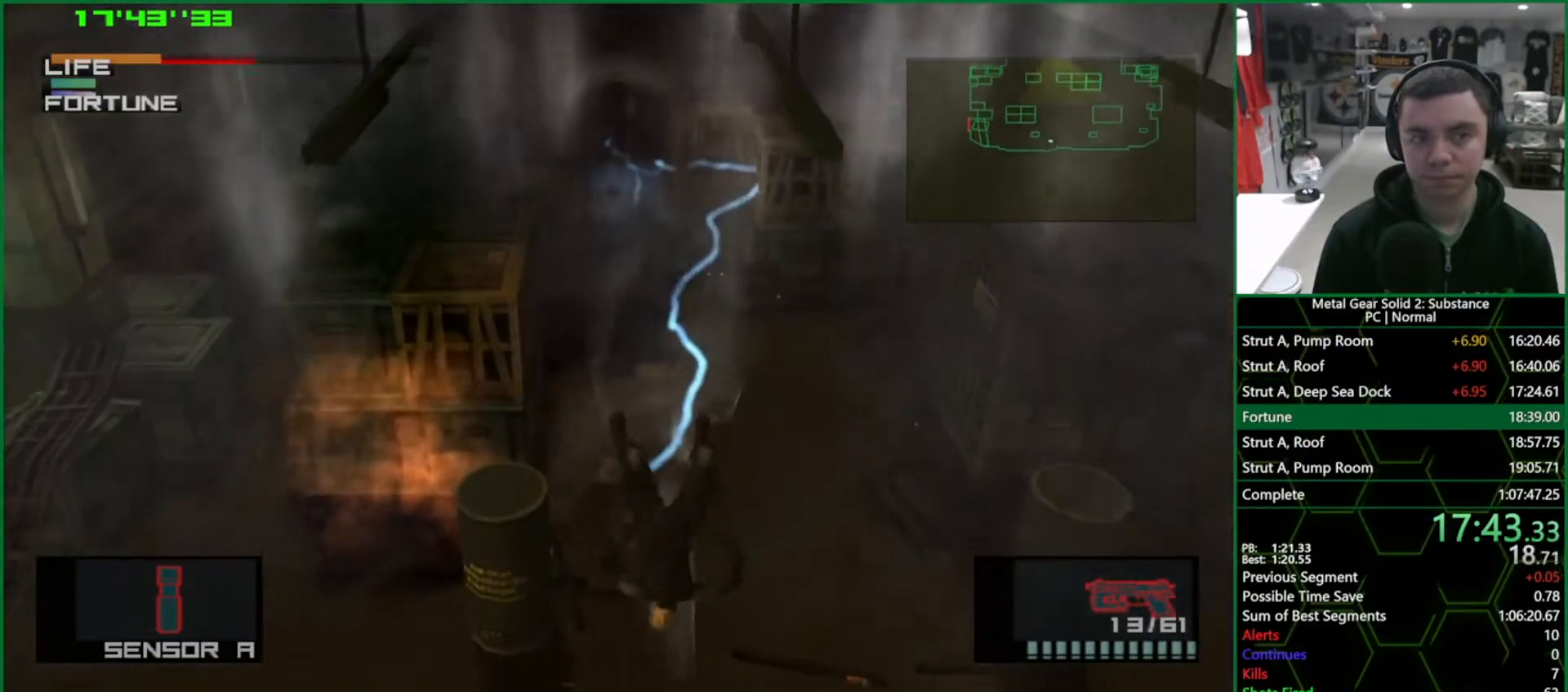
Gameplay with a controller (PlayStation layout); each line is a JSON object with the inputs held at the frame after it. "events" lists button and stick changes between this image and that frame as [ms after this image, input, new state], when the widget could be followed in between. Not read: HOME L3 R3.
{"buttons": [], "left_stick": "center", "right_stick": "center", "events": [[167, "CROSS", "down"], [217, "CROSS", "up"], [283, "CROSS", "down"], [367, "CROSS", "up"], [400, "CROSS", "down"], [483, "CROSS", "up"]]}
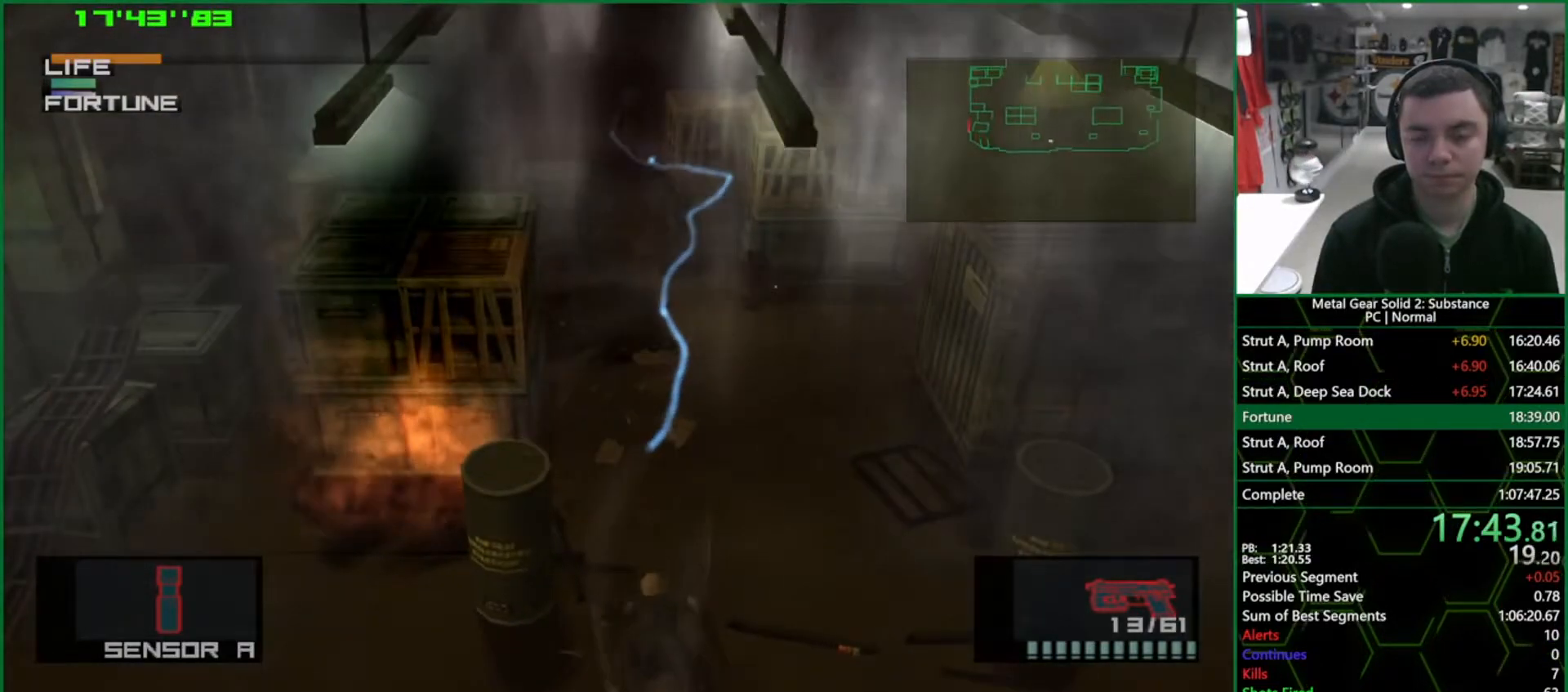
{"buttons": ["CROSS"], "left_stick": "center", "right_stick": "center", "events": [[33, "CROSS", "down"], [100, "CROSS", "up"], [150, "CROSS", "down"], [200, "CROSS", "up"], [267, "CROSS", "down"], [333, "CROSS", "up"], [350, "CROSS", "down"], [433, "CROSS", "up"], [483, "CROSS", "down"]]}
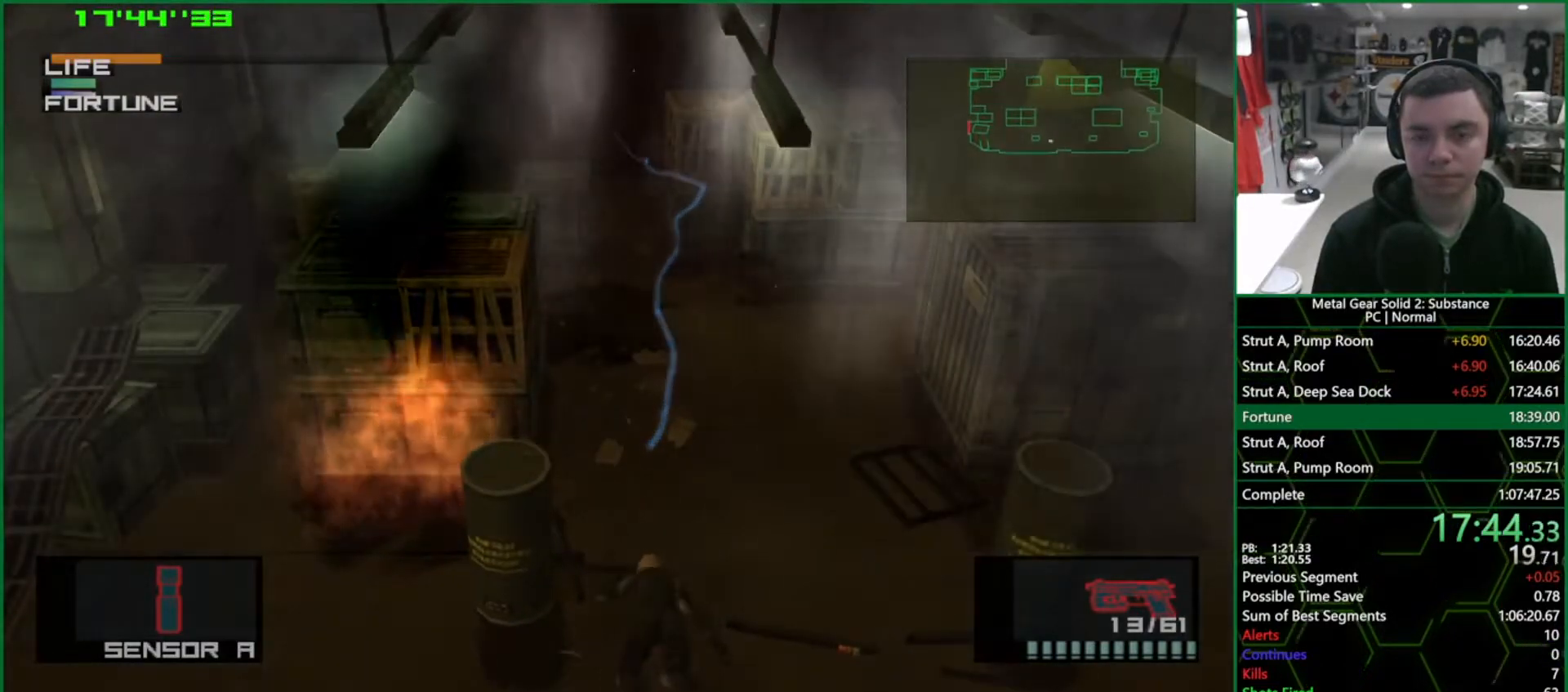
{"buttons": ["CROSS"], "left_stick": "center", "right_stick": "center", "events": [[50, "CROSS", "up"], [100, "CROSS", "down"], [150, "CROSS", "up"], [217, "CROSS", "down"], [283, "CROSS", "up"], [333, "CROSS", "down"], [417, "CROSS", "up"], [450, "CROSS", "down"]]}
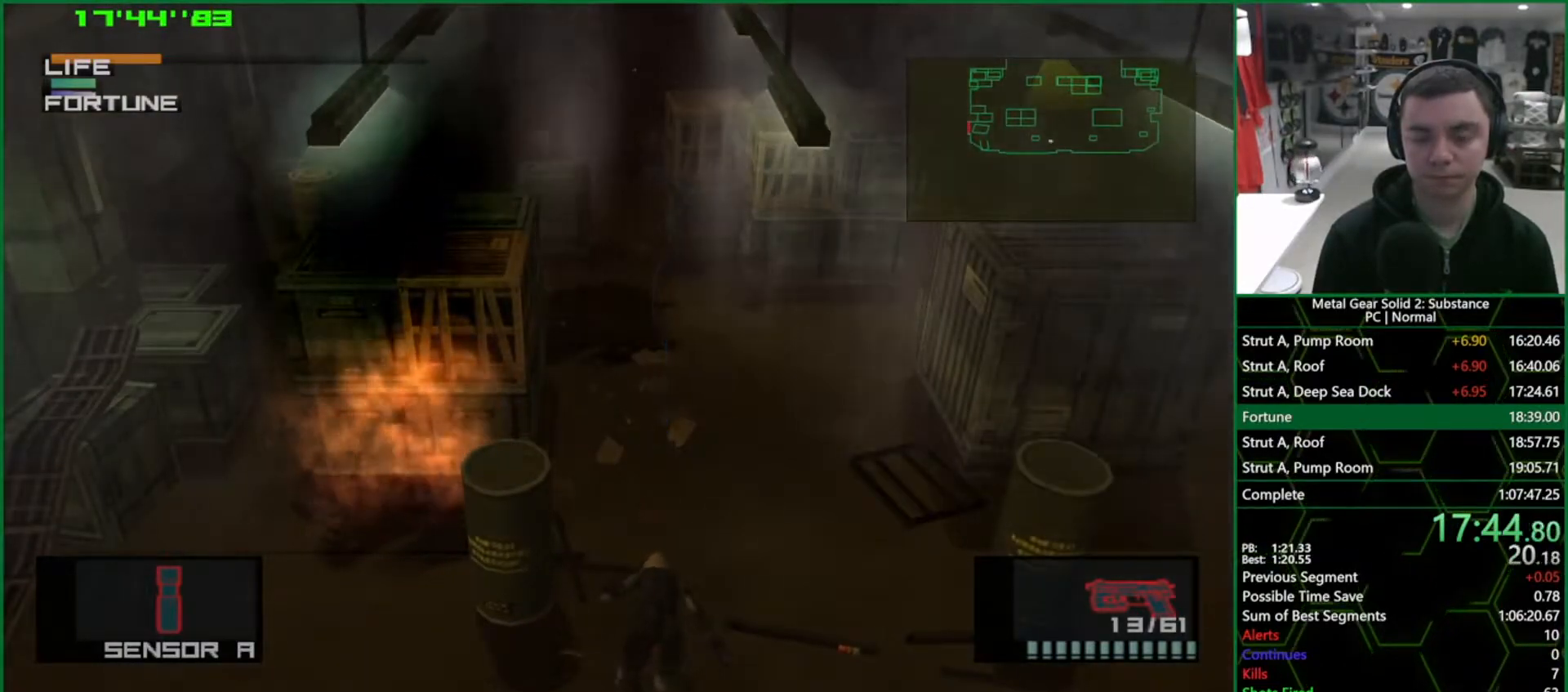
{"buttons": [], "left_stick": "center", "right_stick": "center", "events": [[17, "CROSS", "up"], [83, "CROSS", "down"], [150, "CROSS", "up"], [200, "CROSS", "down"], [267, "CROSS", "up"], [317, "CROSS", "down"], [367, "CROSS", "up"], [450, "CROSS", "down"], [500, "CROSS", "up"]]}
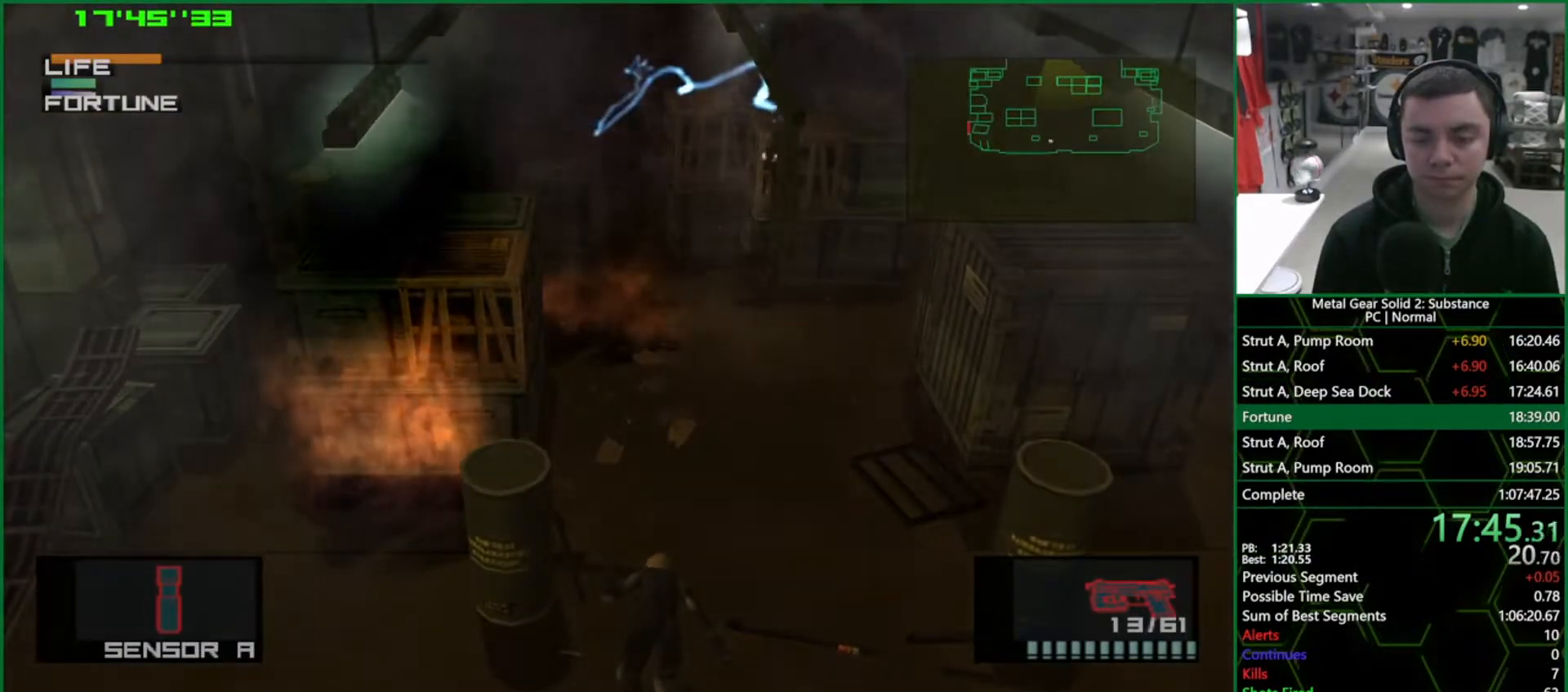
{"buttons": [], "left_stick": "center", "right_stick": "center", "events": [[67, "CROSS", "down"], [133, "CROSS", "up"], [183, "CROSS", "down"], [233, "CROSS", "up"], [317, "CROSS", "down"], [367, "CROSS", "up"], [433, "CROSS", "down"], [483, "CROSS", "up"]]}
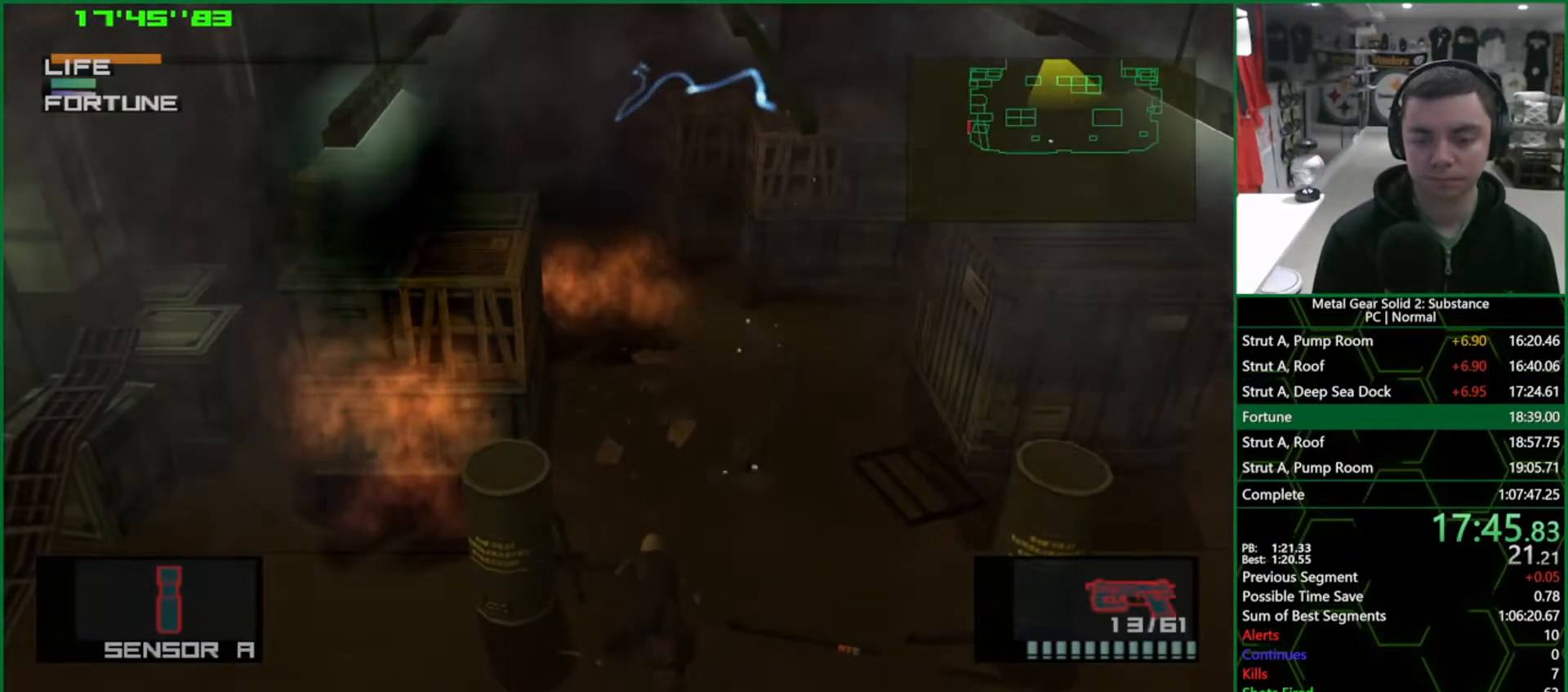
{"buttons": [], "left_stick": "center", "right_stick": "center", "events": [[50, "CROSS", "down"], [117, "CROSS", "up"], [183, "CROSS", "down"], [233, "CROSS", "up"]]}
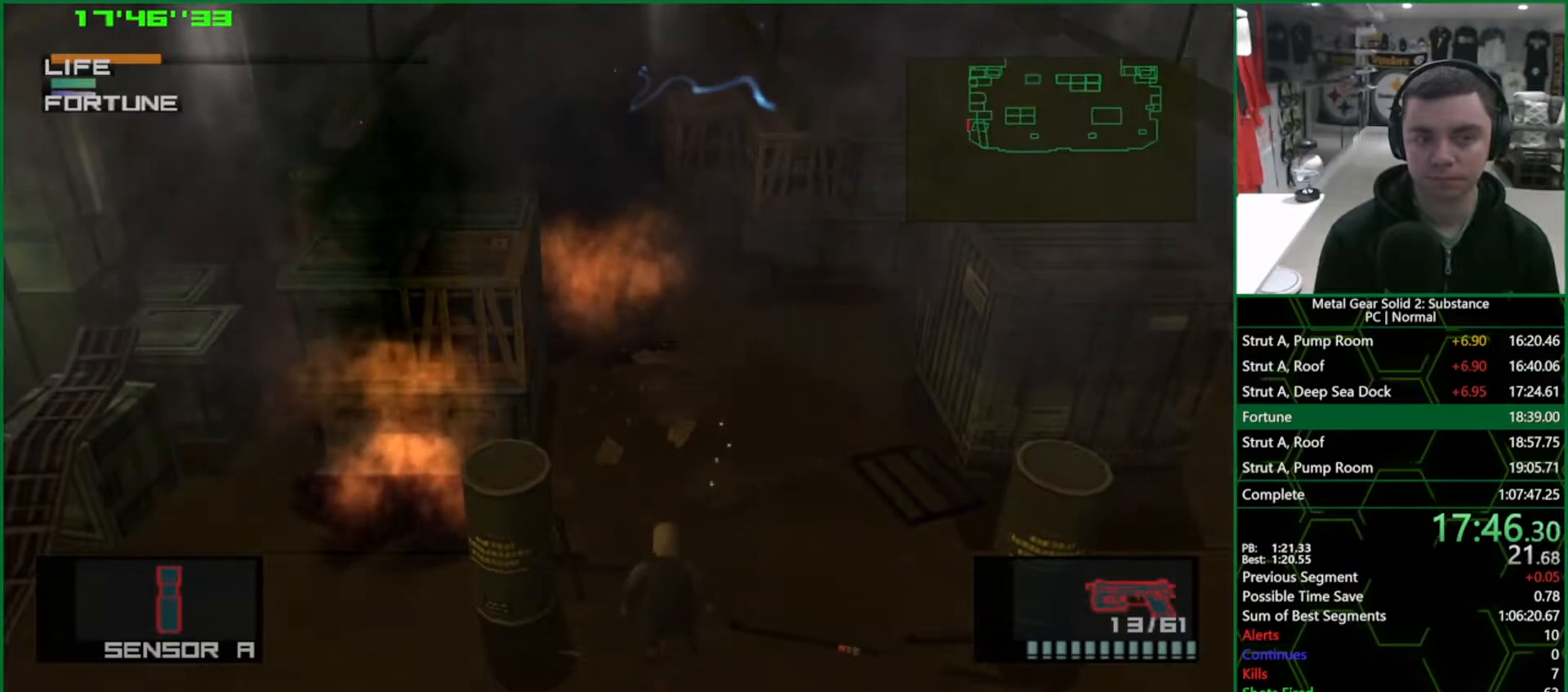
{"buttons": ["CROSS"], "left_stick": "center", "right_stick": "center", "events": [[483, "CROSS", "down"]]}
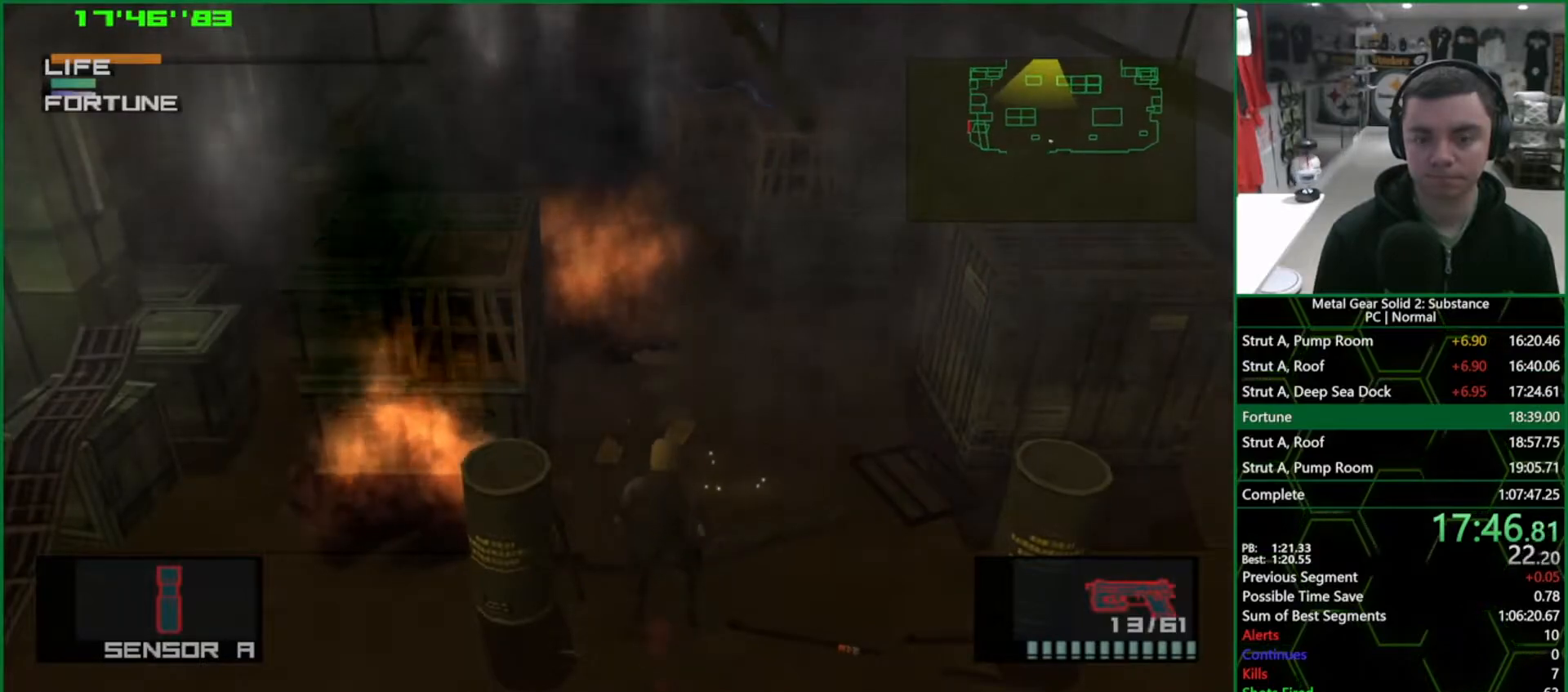
{"buttons": [], "left_stick": "center", "right_stick": "center", "events": [[133, "CROSS", "up"]]}
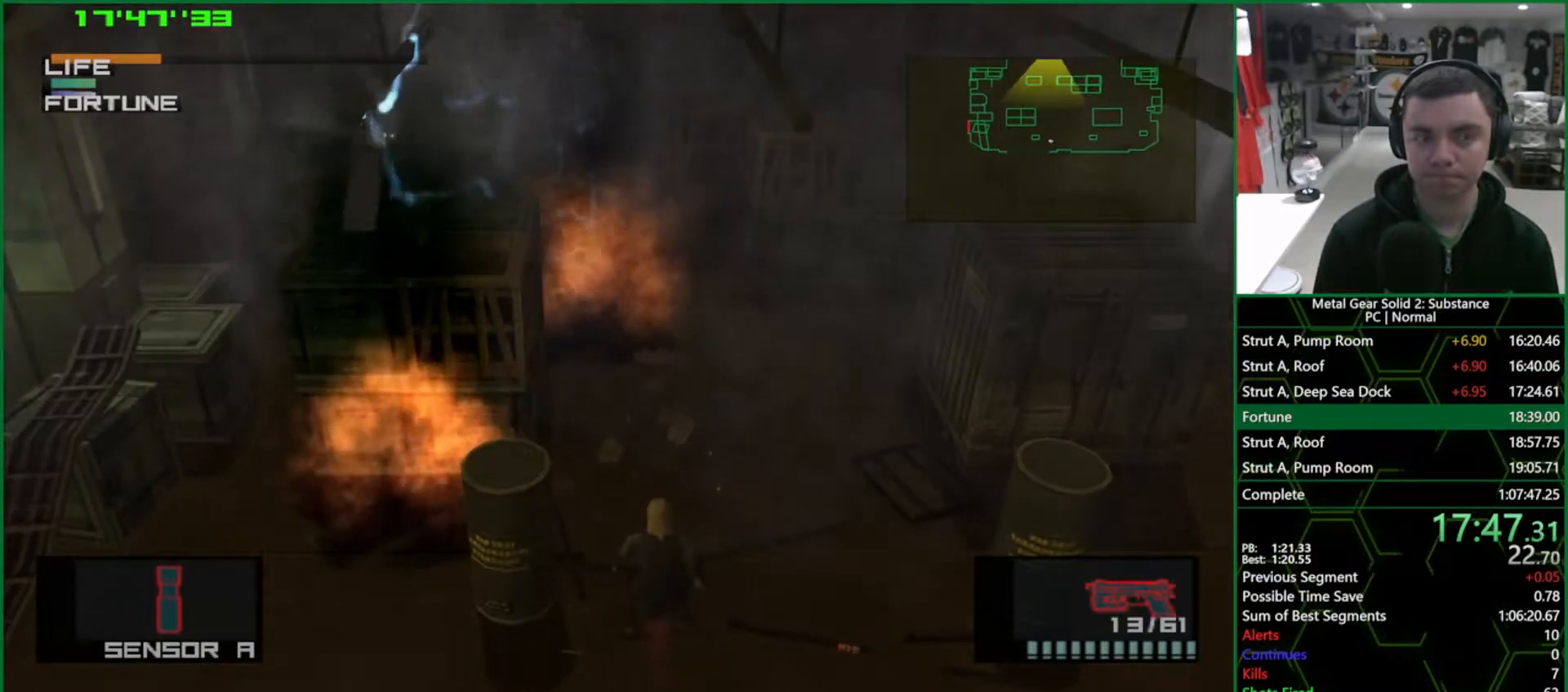
{"buttons": [], "left_stick": "center", "right_stick": "center", "events": []}
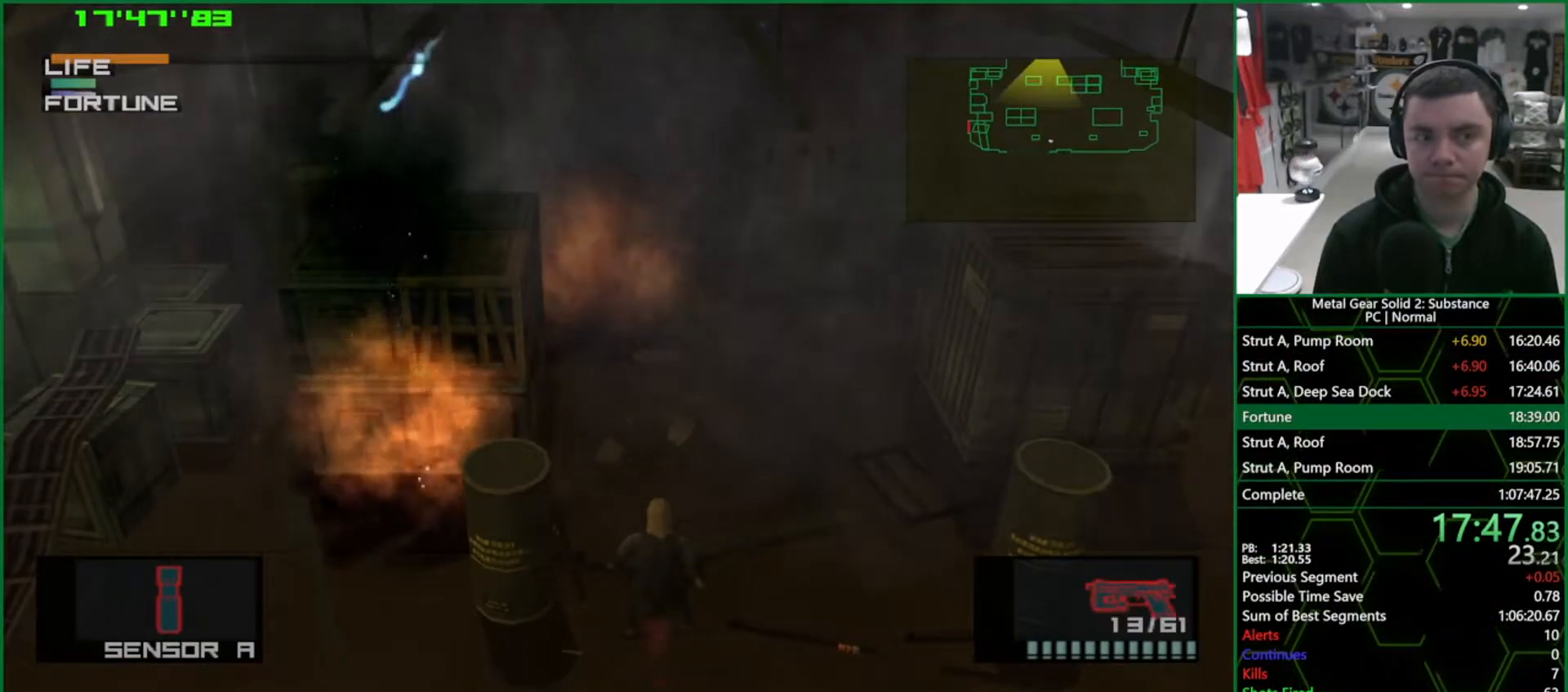
{"buttons": [], "left_stick": "center", "right_stick": "center", "events": []}
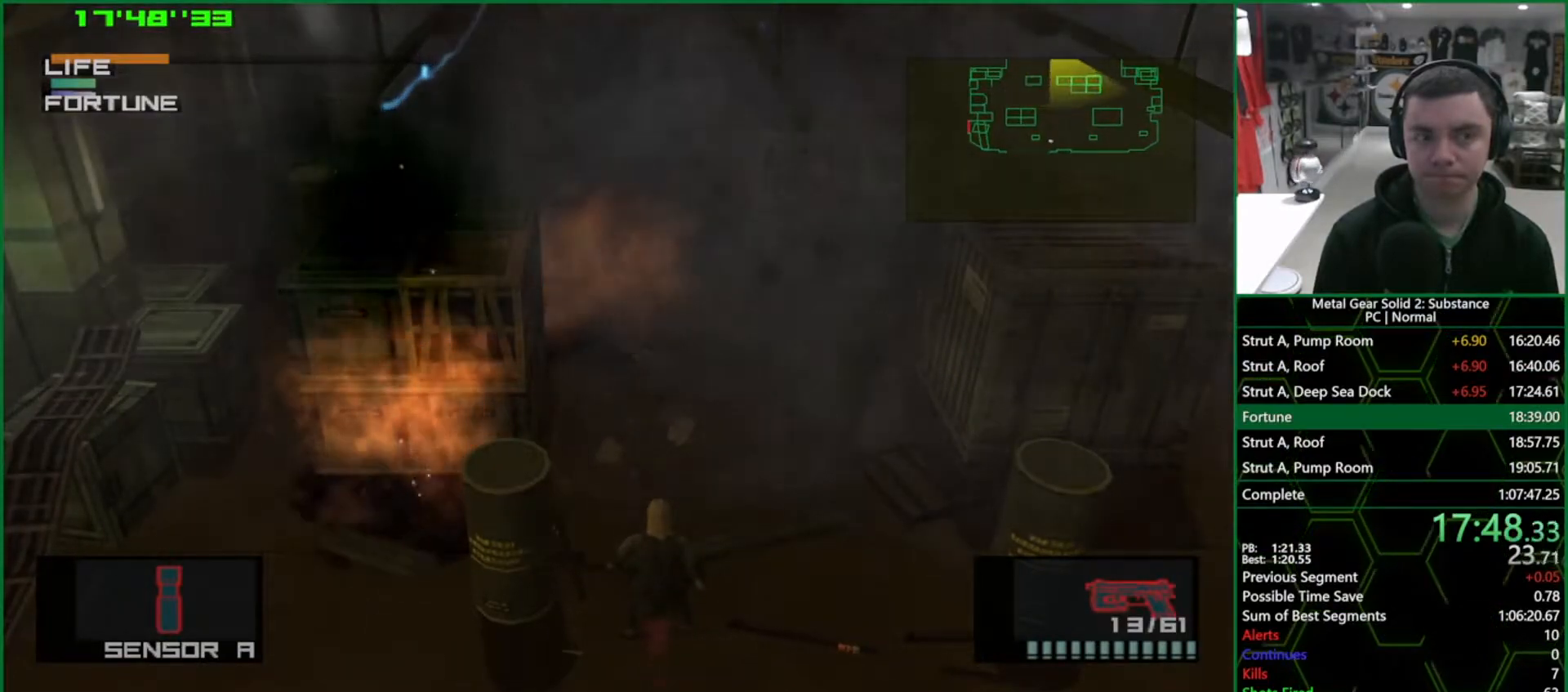
{"buttons": ["CROSS"], "left_stick": "center", "right_stick": "center", "events": [[467, "CROSS", "down"]]}
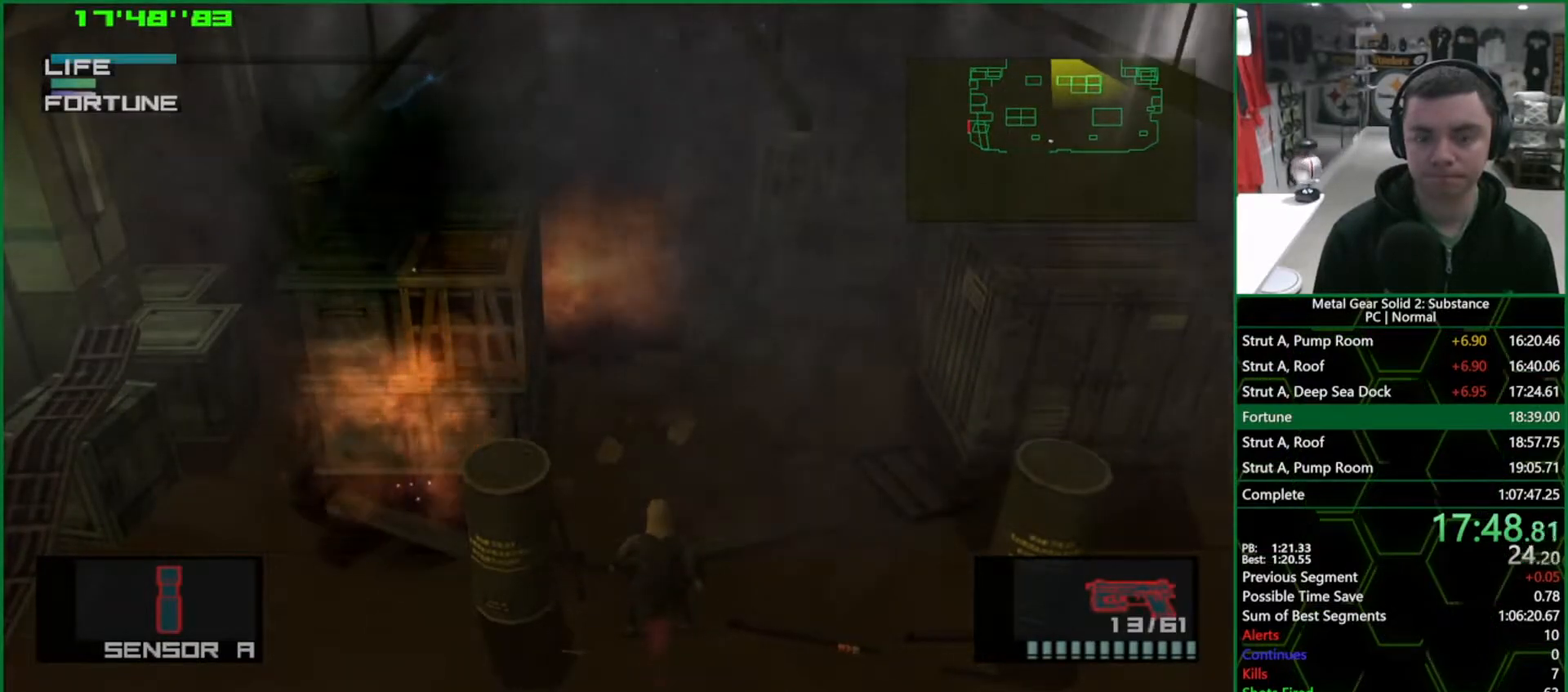
{"buttons": [], "left_stick": "up-right", "right_stick": "center", "events": [[50, "CROSS", "up"], [417, "left_stick", "up-right"]]}
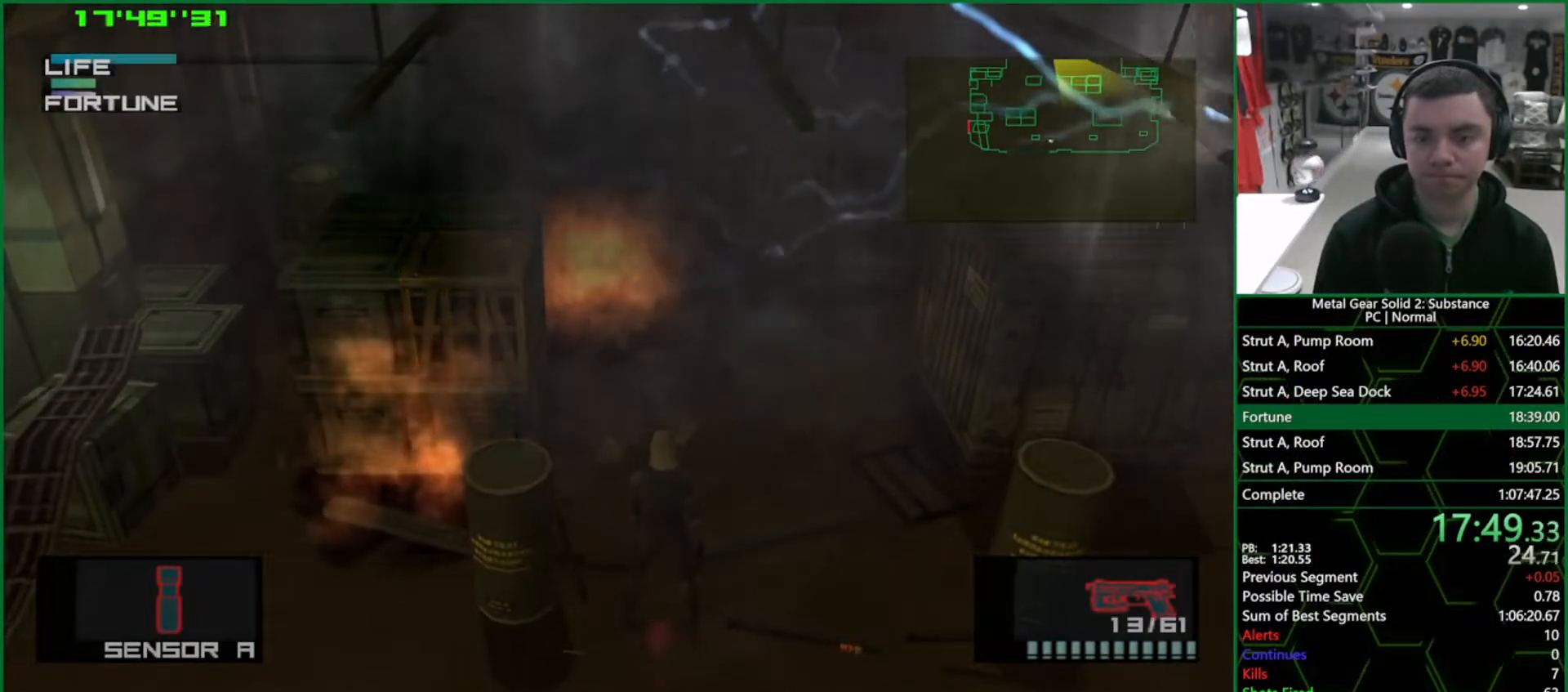
{"buttons": [], "left_stick": "up-right", "right_stick": "center", "events": []}
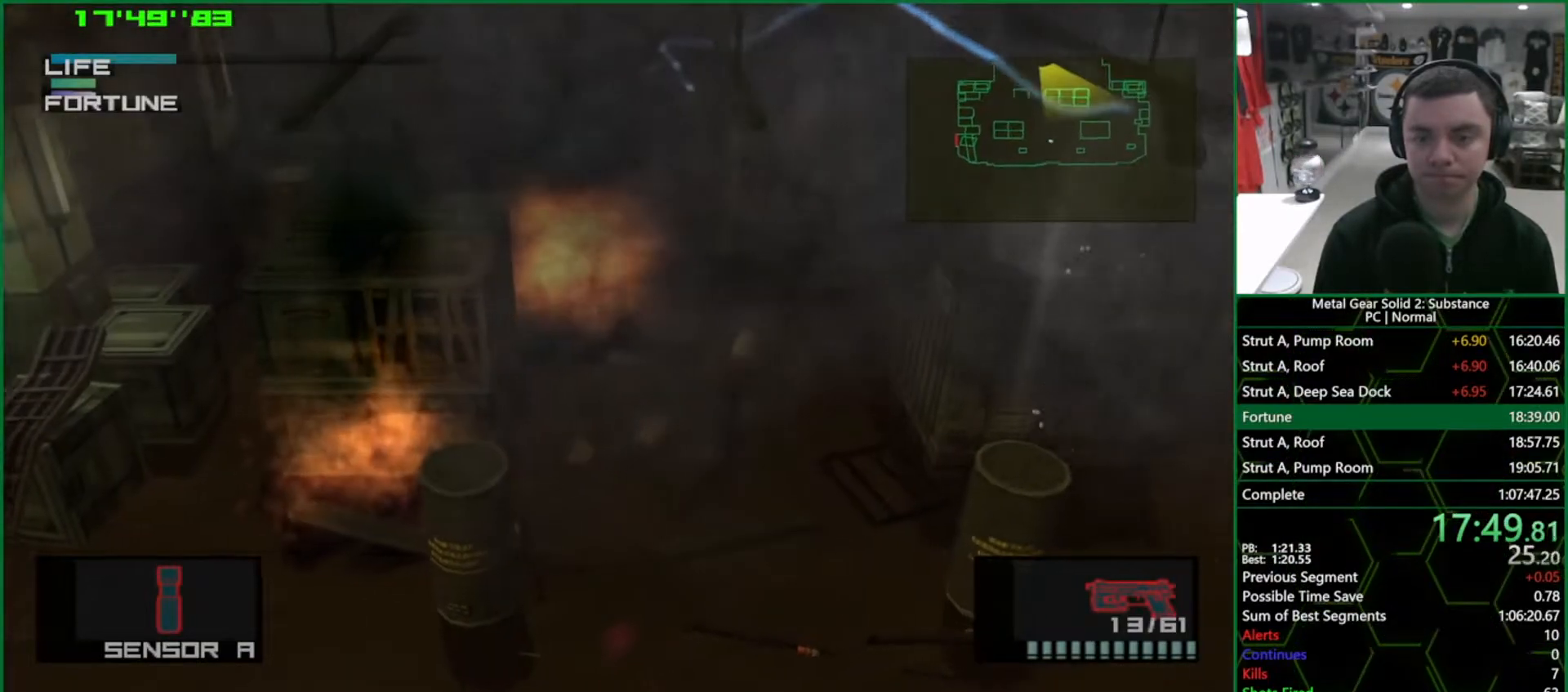
{"buttons": [], "left_stick": "up-right", "right_stick": "center", "events": []}
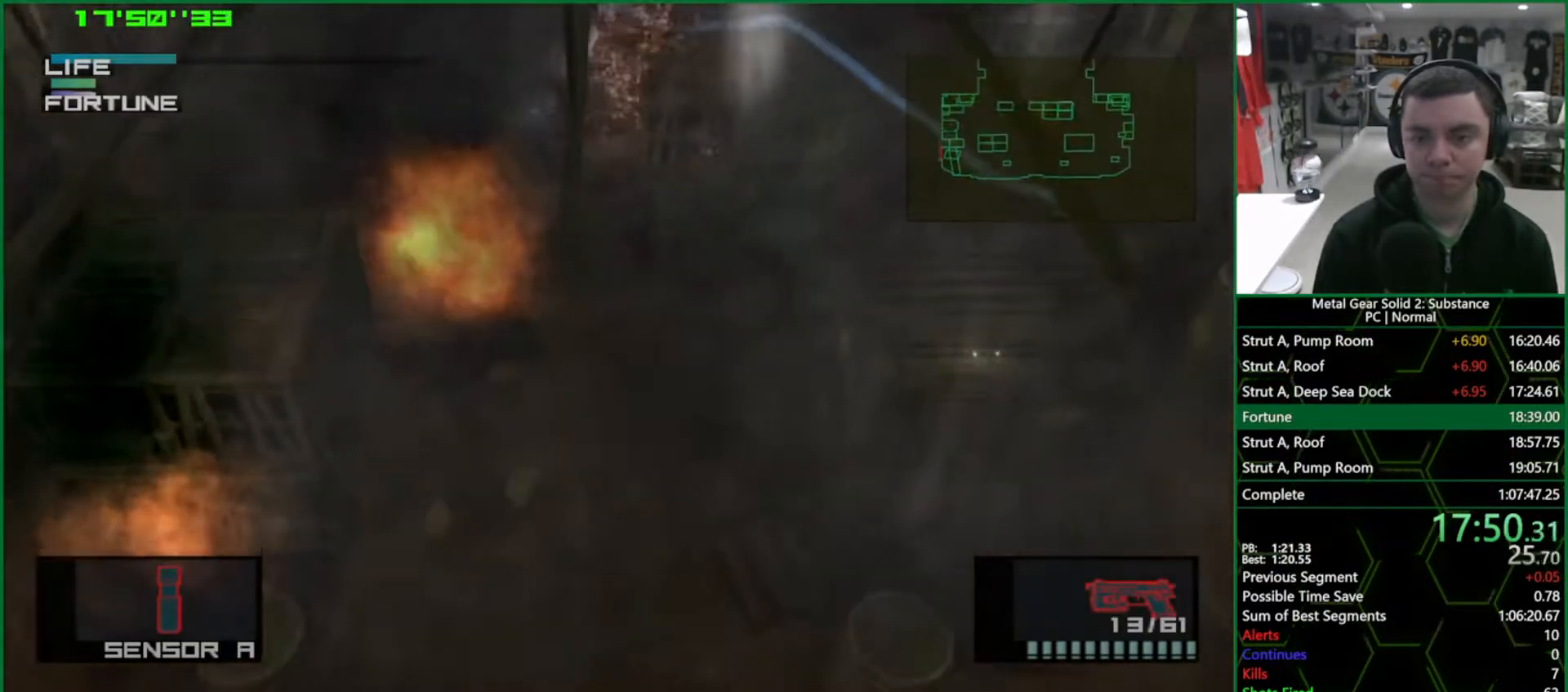
{"buttons": [], "left_stick": "down-right", "right_stick": "center", "events": [[317, "left_stick", "right"], [417, "left_stick", "down-right"]]}
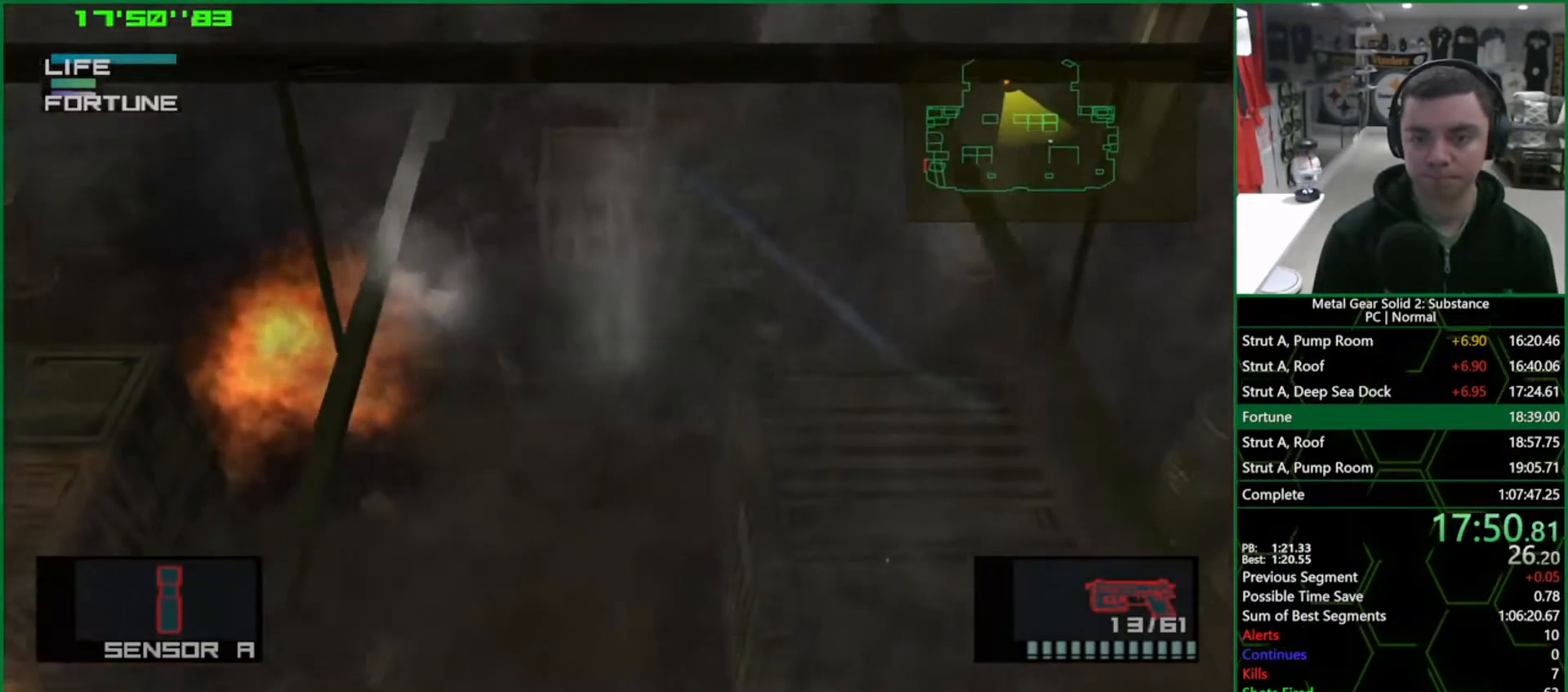
{"buttons": [], "left_stick": "center", "right_stick": "center", "events": [[117, "left_stick", "center"]]}
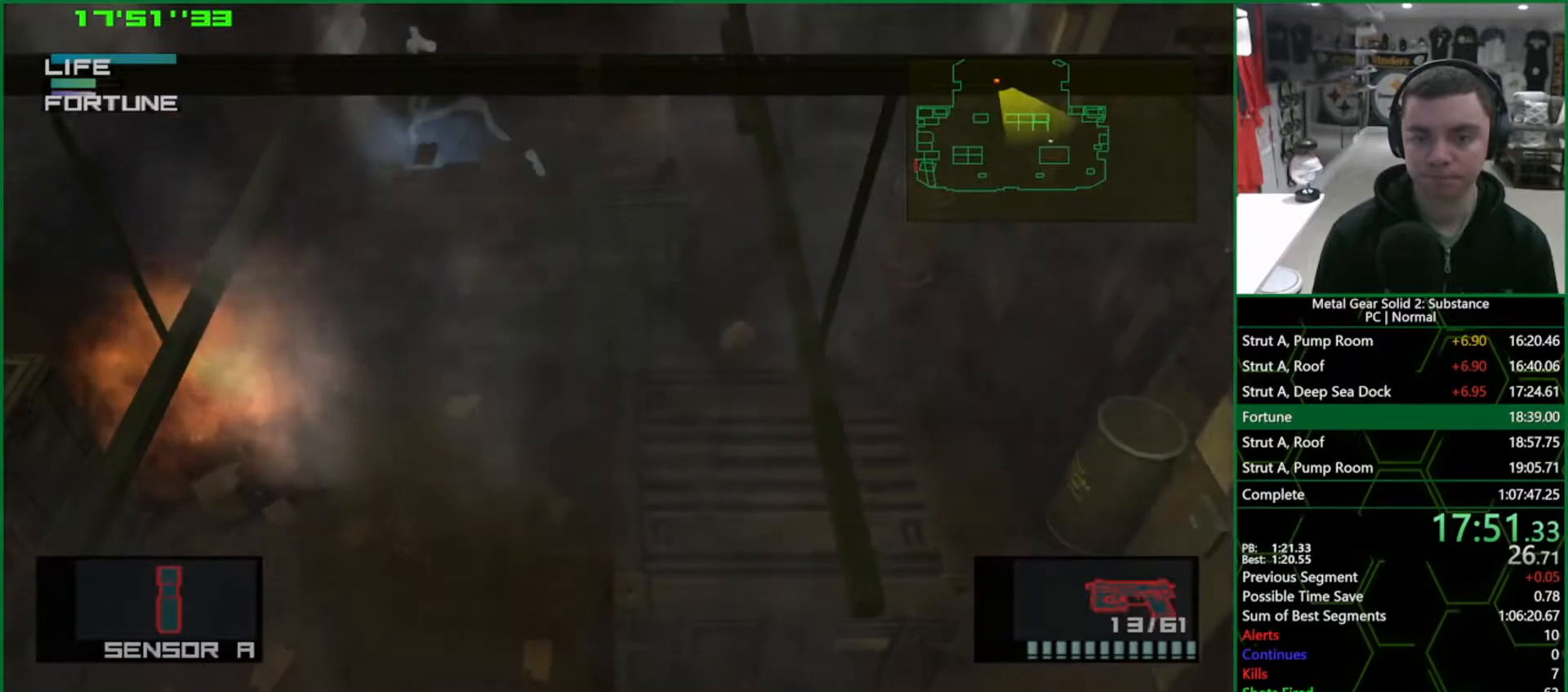
{"buttons": [], "left_stick": "up-right", "right_stick": "center", "events": [[217, "left_stick", "up-right"]]}
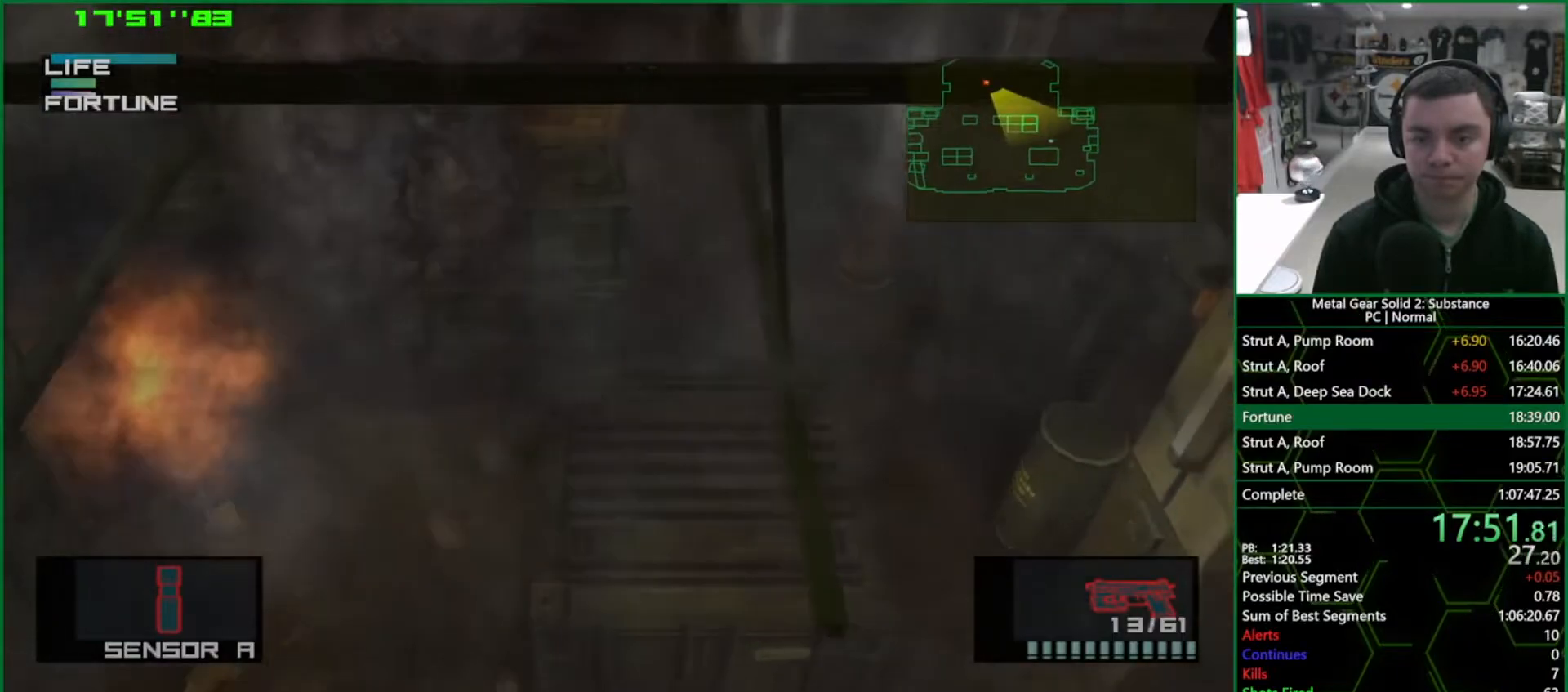
{"buttons": [], "left_stick": "center", "right_stick": "center", "events": [[33, "left_stick", "center"]]}
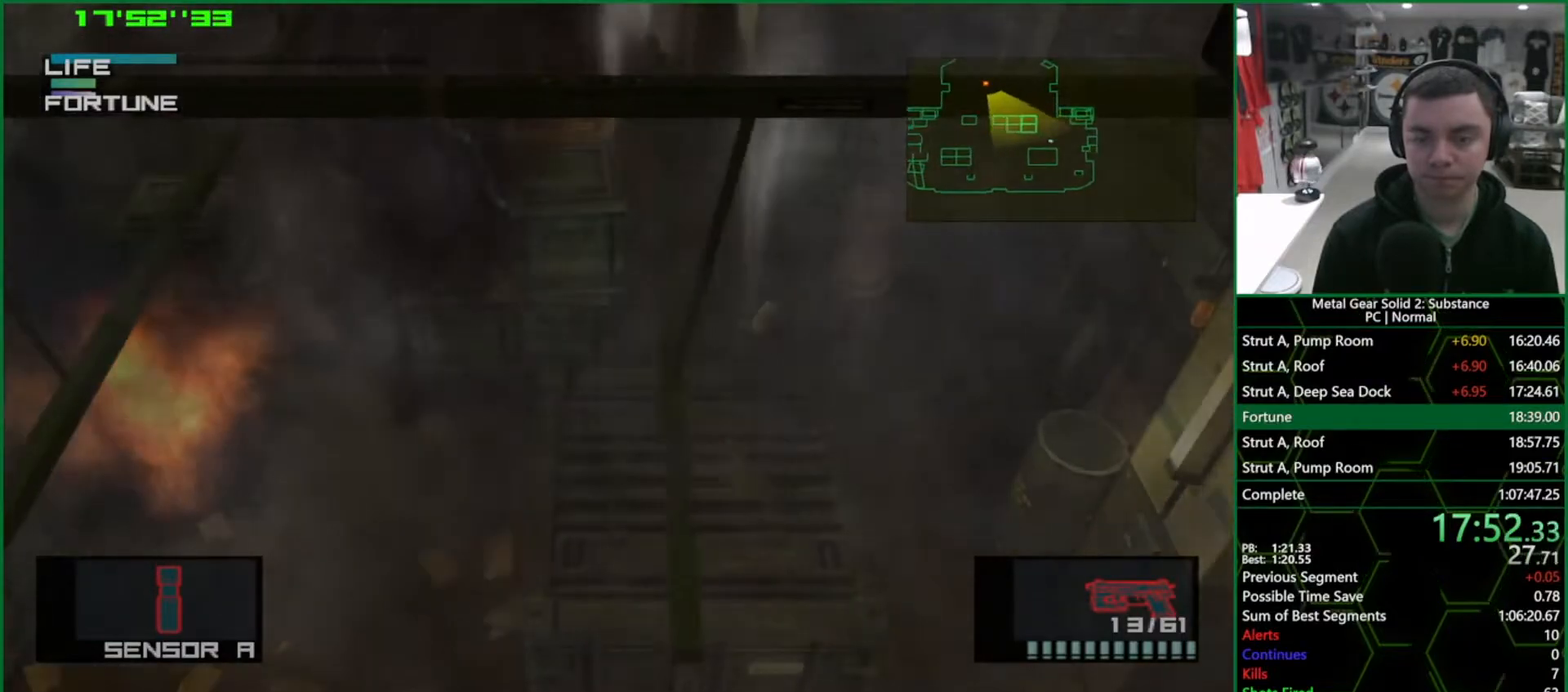
{"buttons": [], "left_stick": "center", "right_stick": "center", "events": []}
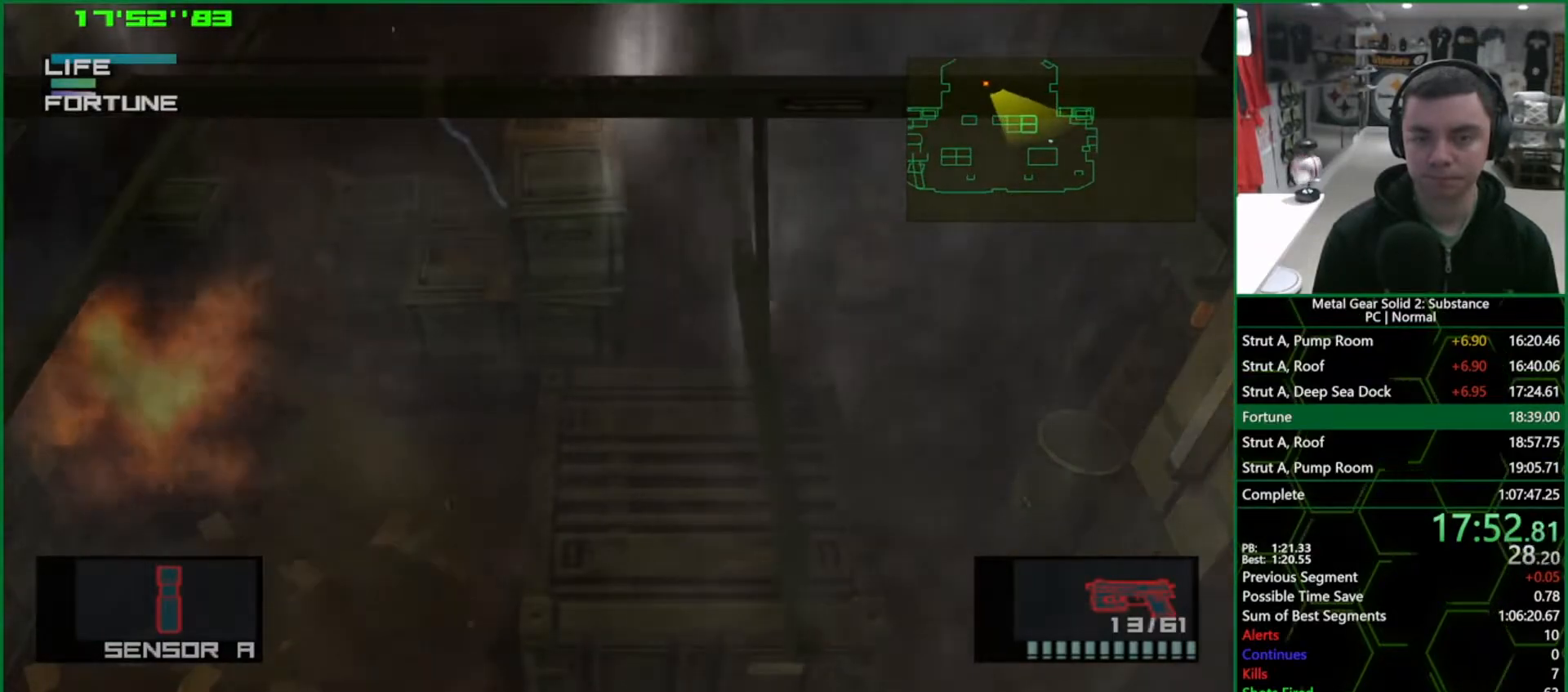
{"buttons": [], "left_stick": "right", "right_stick": "center", "events": [[500, "left_stick", "right"]]}
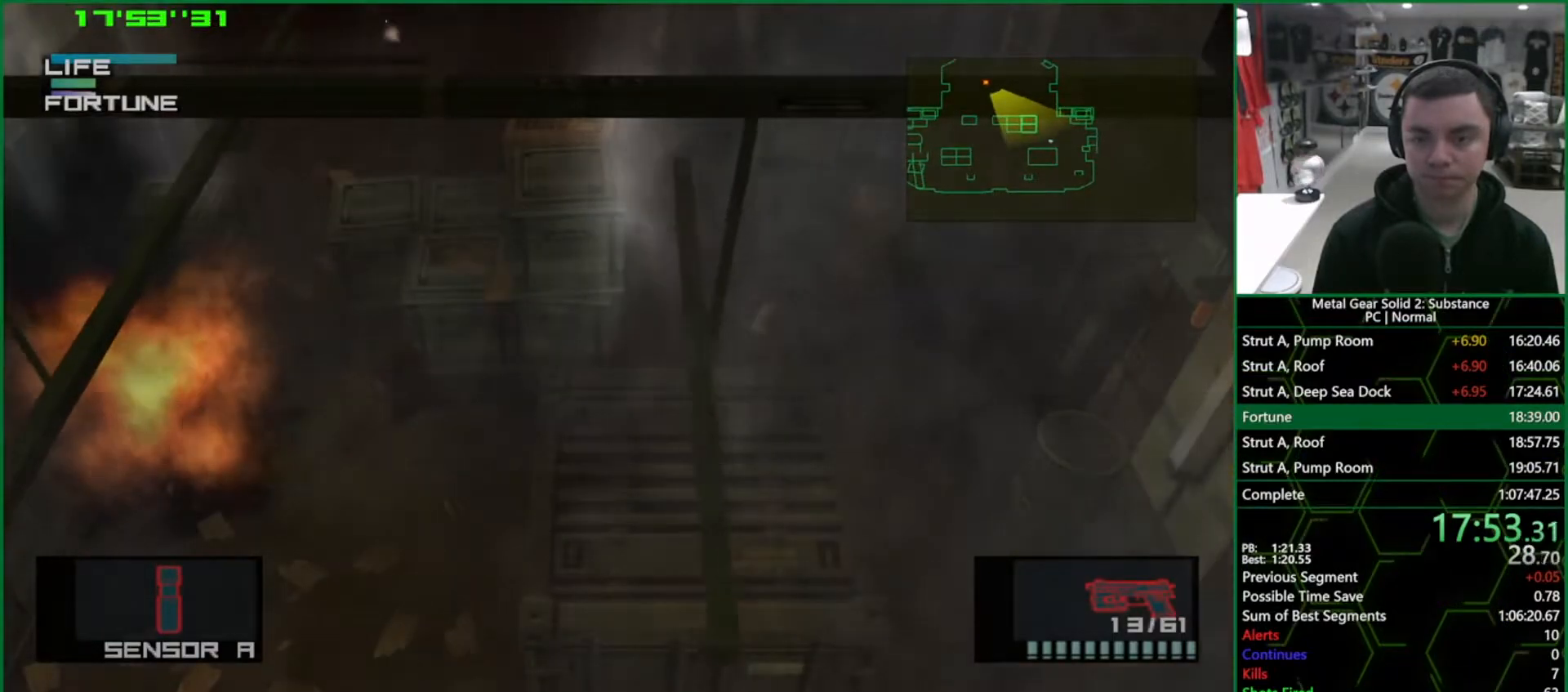
{"buttons": [], "left_stick": "up", "right_stick": "center", "events": [[283, "left_stick", "up-right"], [450, "left_stick", "up"]]}
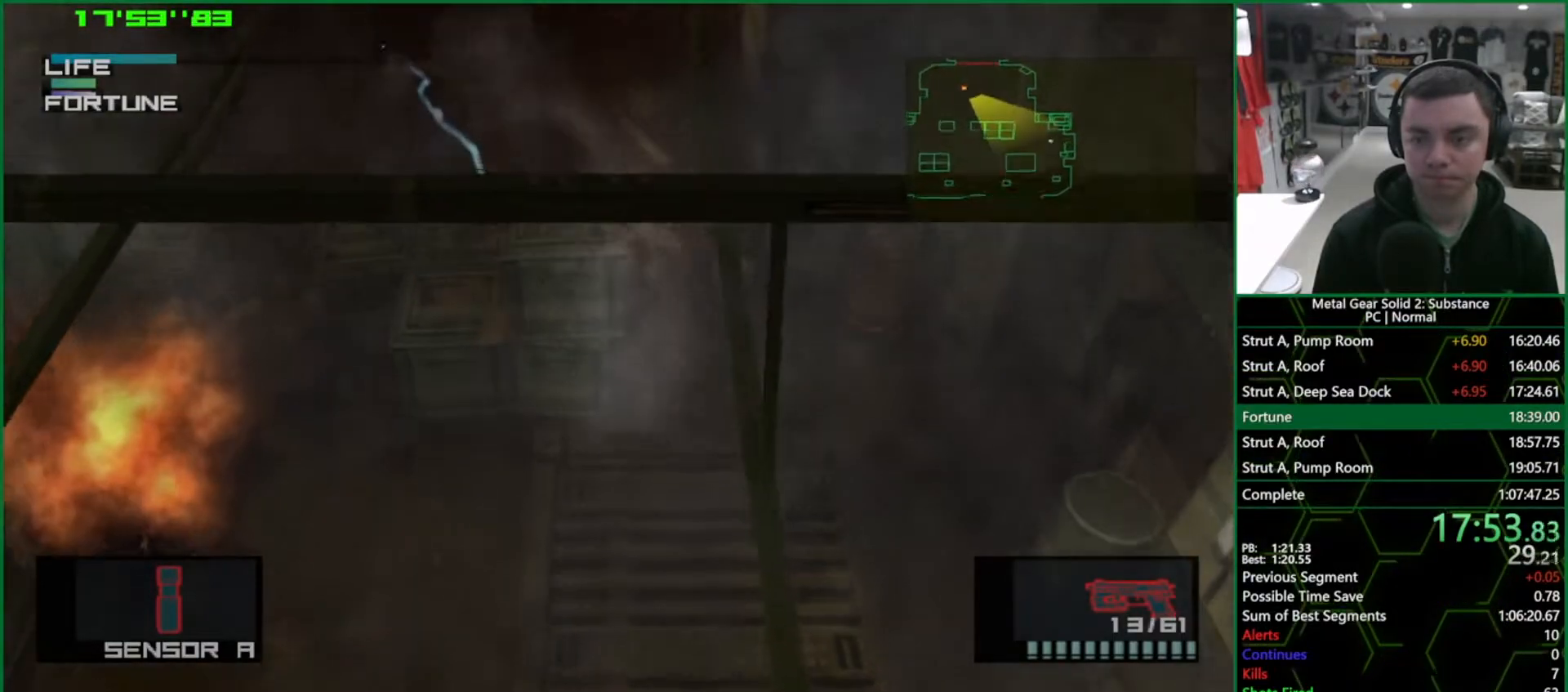
{"buttons": [], "left_stick": "up-right", "right_stick": "center", "events": [[433, "left_stick", "up-right"]]}
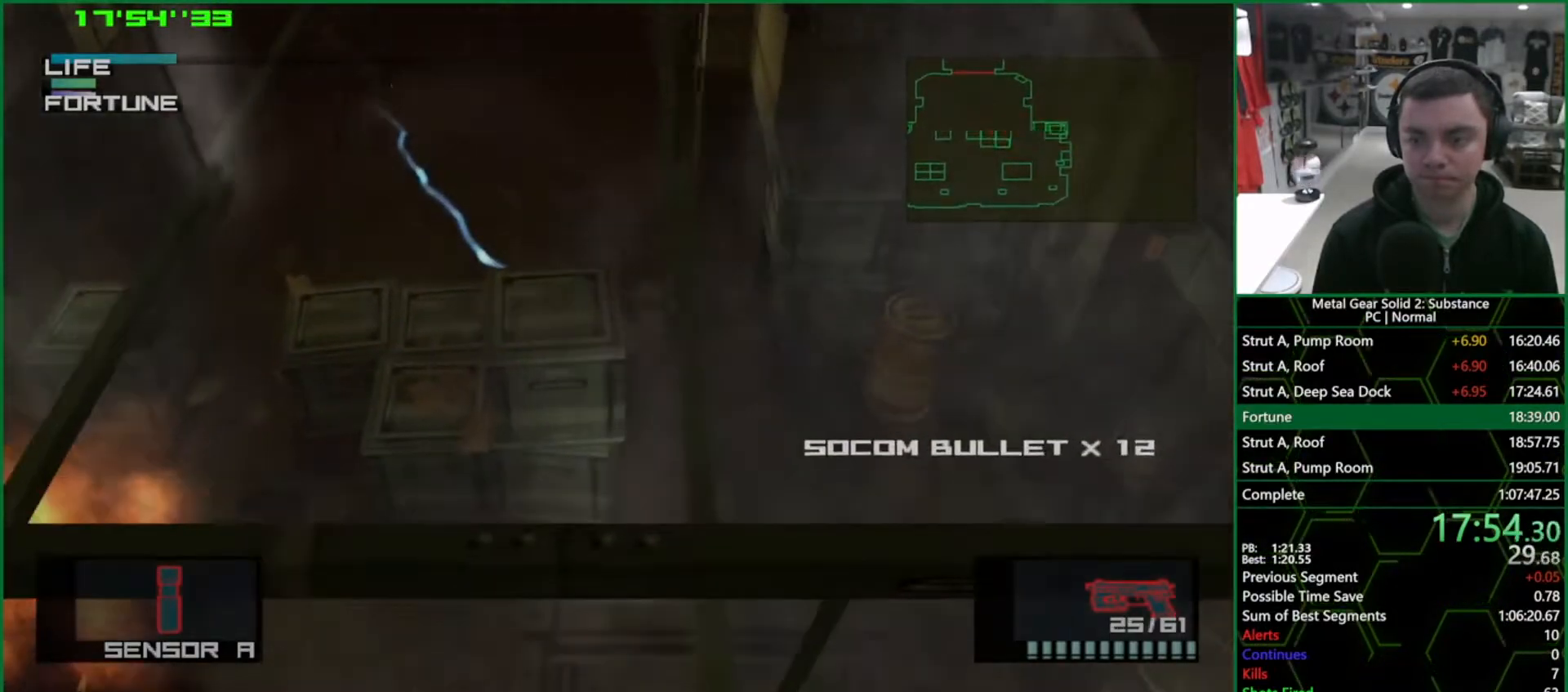
{"buttons": [], "left_stick": "up-right", "right_stick": "center", "events": [[167, "CROSS", "down"], [267, "CROSS", "up"]]}
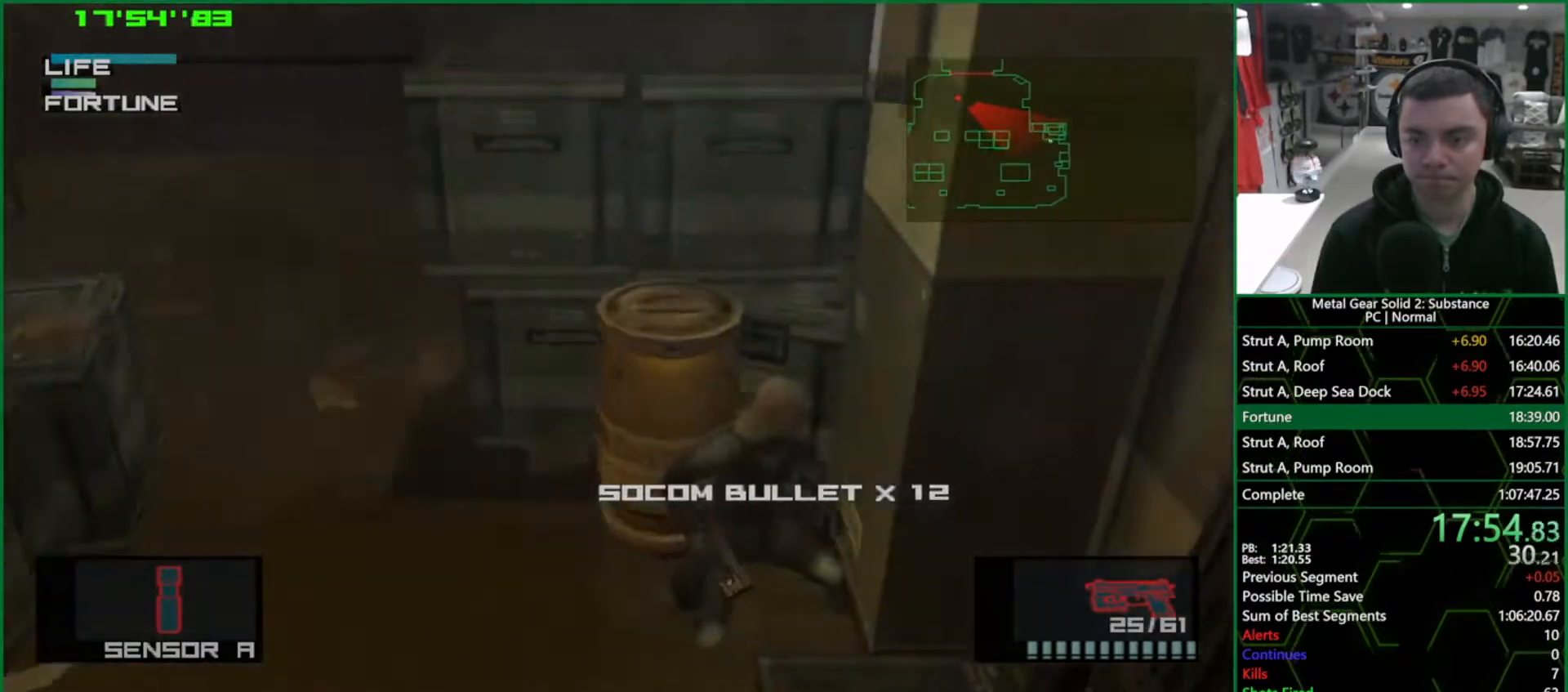
{"buttons": [], "left_stick": "up-right", "right_stick": "center", "events": []}
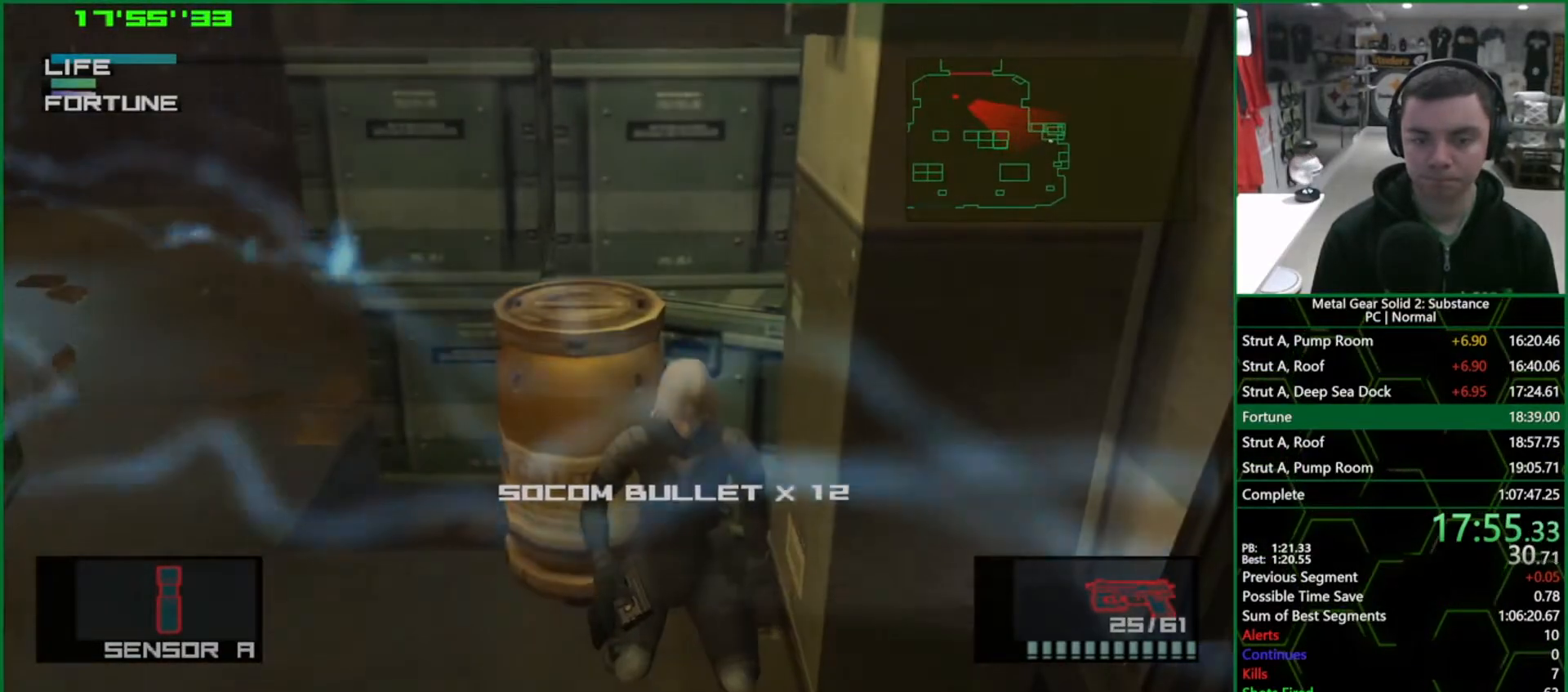
{"buttons": [], "left_stick": "up", "right_stick": "center", "events": [[367, "left_stick", "up"]]}
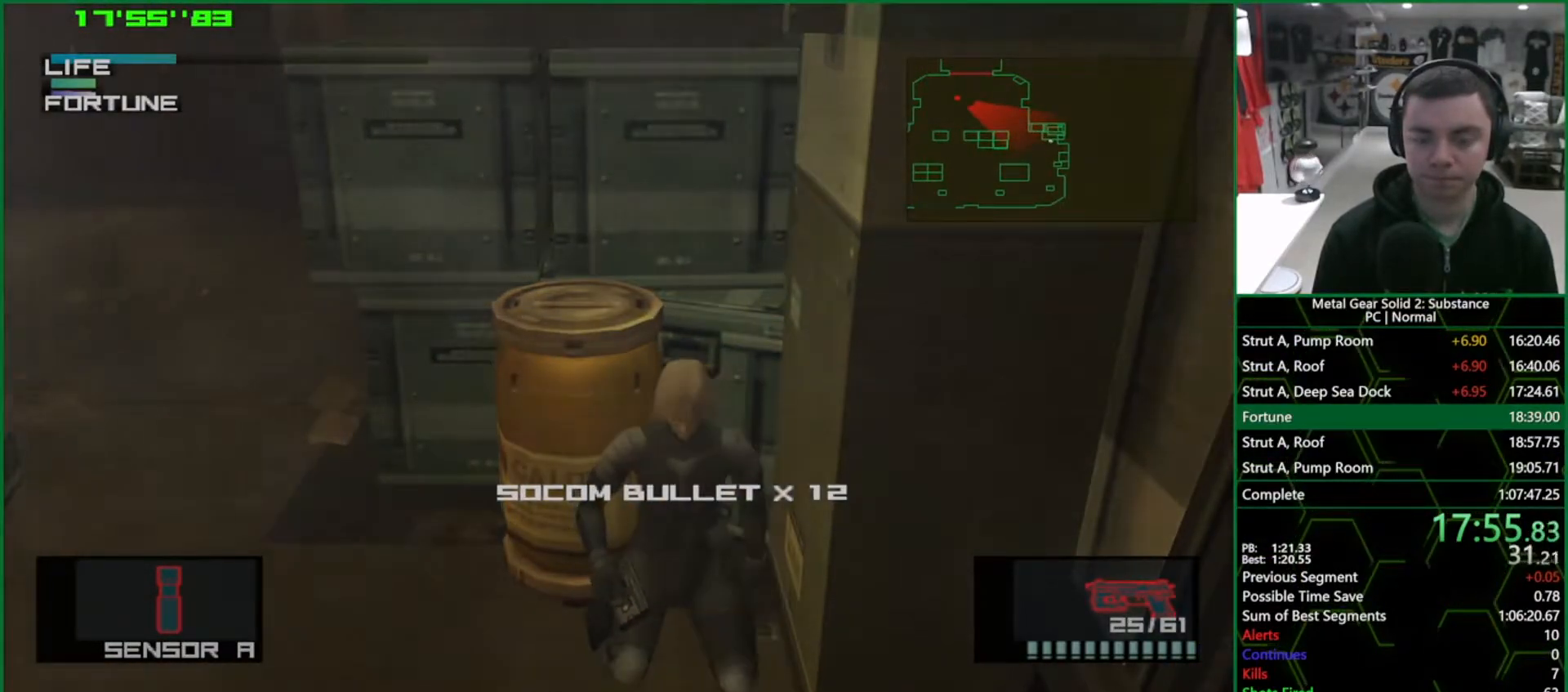
{"buttons": [], "left_stick": "up", "right_stick": "center", "events": []}